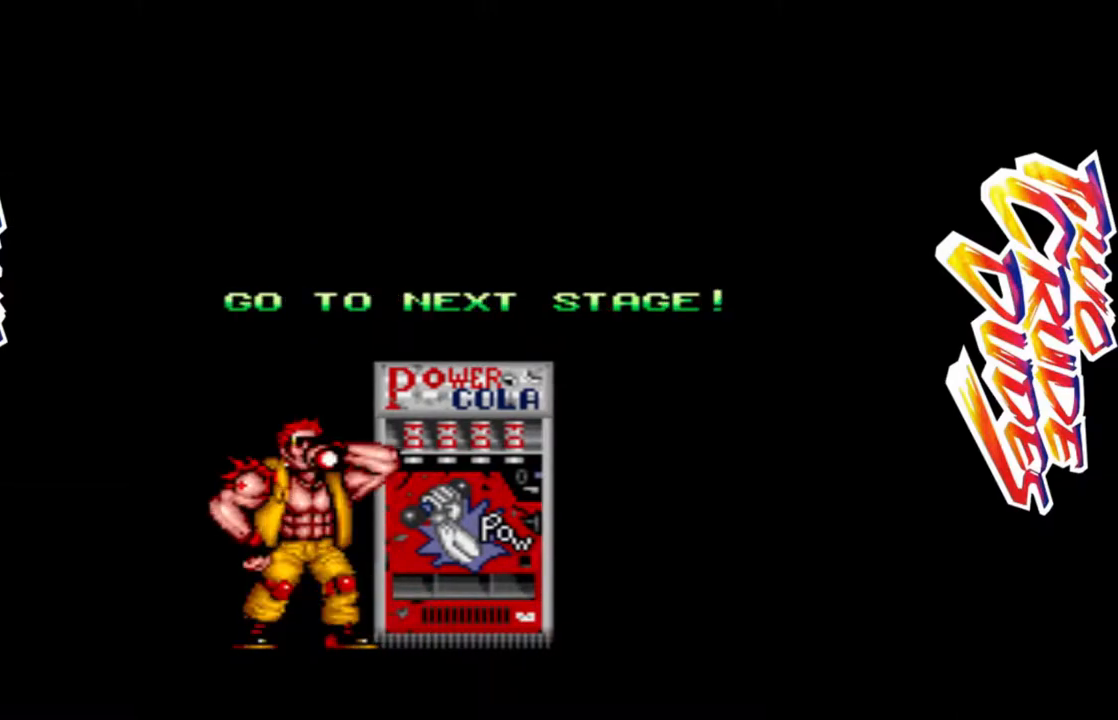
Gameplay with a controller (arcade stick); each line is a JSON object with the inputs held at the frame after it. "events" lists button and stick changes between this image and that frame as [ms after this image, input, new state], when the widget could be followed in between. Not read: L3 R3.
{"buttons": ["L1", "L2", "R1"], "left_stick": "center", "events": [[433, "R1", "down"], [450, "L2", "down"], [467, "L1", "down"]]}
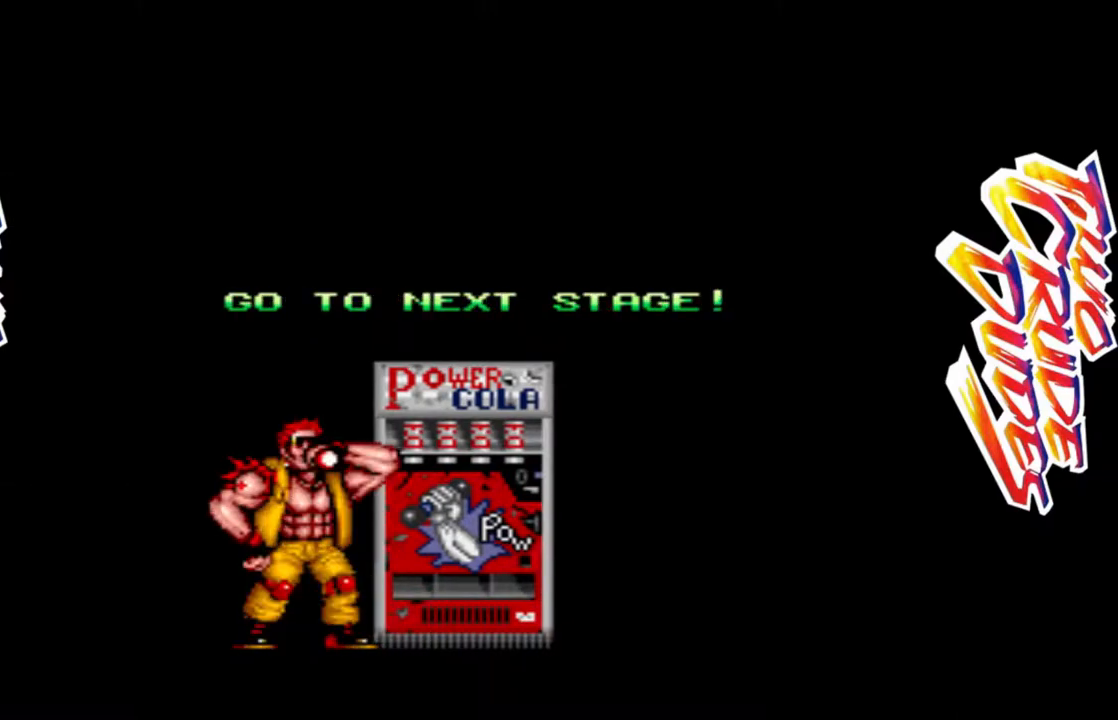
{"buttons": ["L1", "L2", "R1"], "left_stick": "center", "events": []}
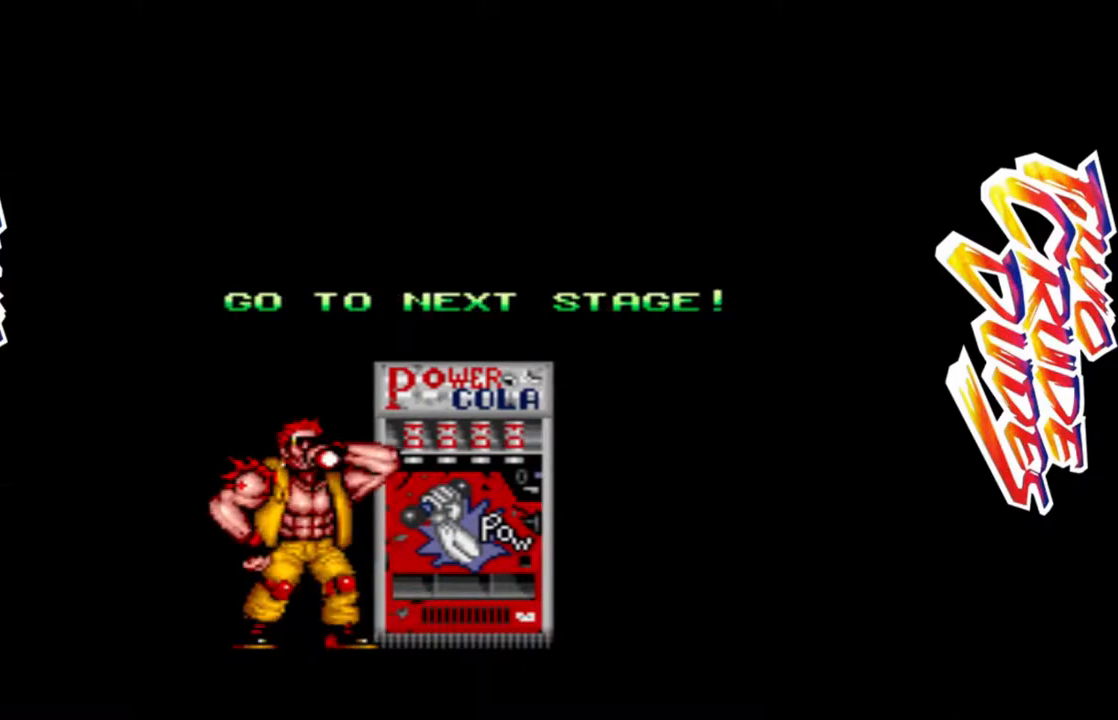
{"buttons": ["L2"], "left_stick": "center", "events": [[200, "L1", "up"], [250, "R1", "up"], [333, "L2", "up"], [367, "L2", "down"]]}
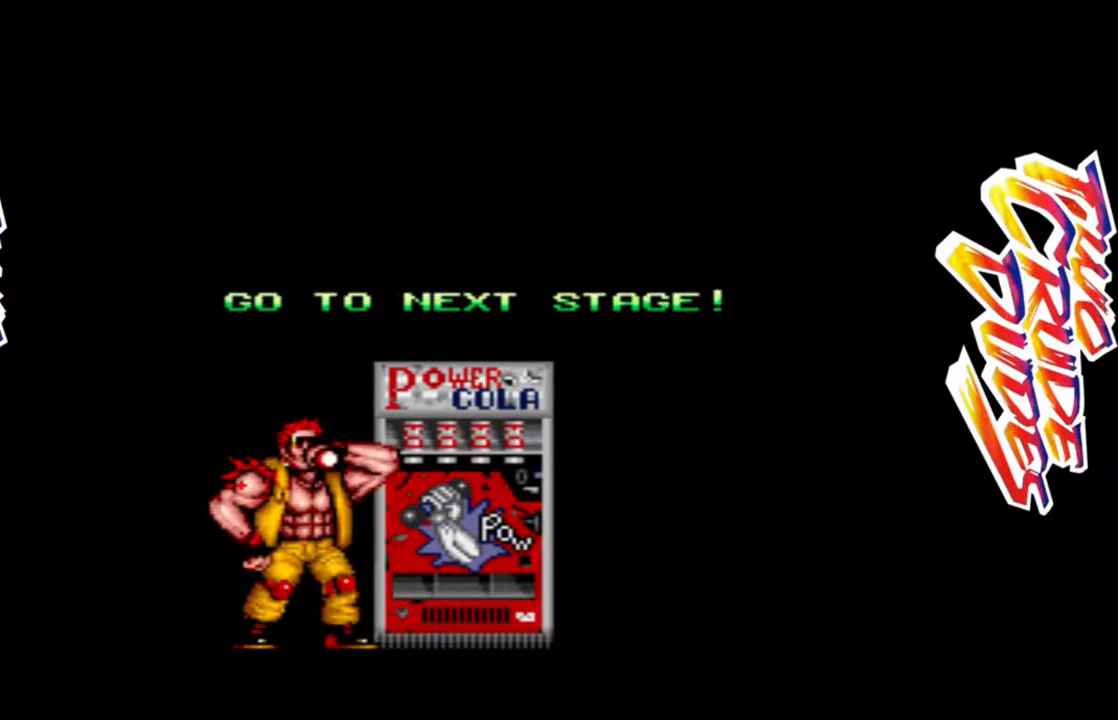
{"buttons": [], "left_stick": "center", "events": [[117, "L2", "up"]]}
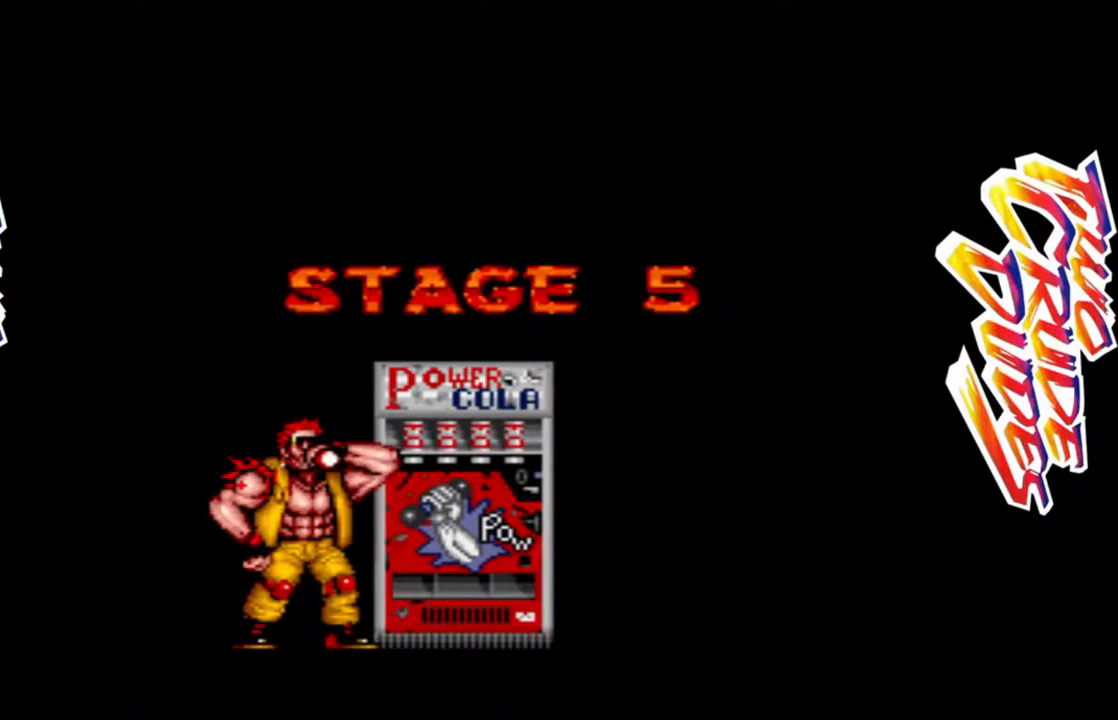
{"buttons": [], "left_stick": "center", "events": []}
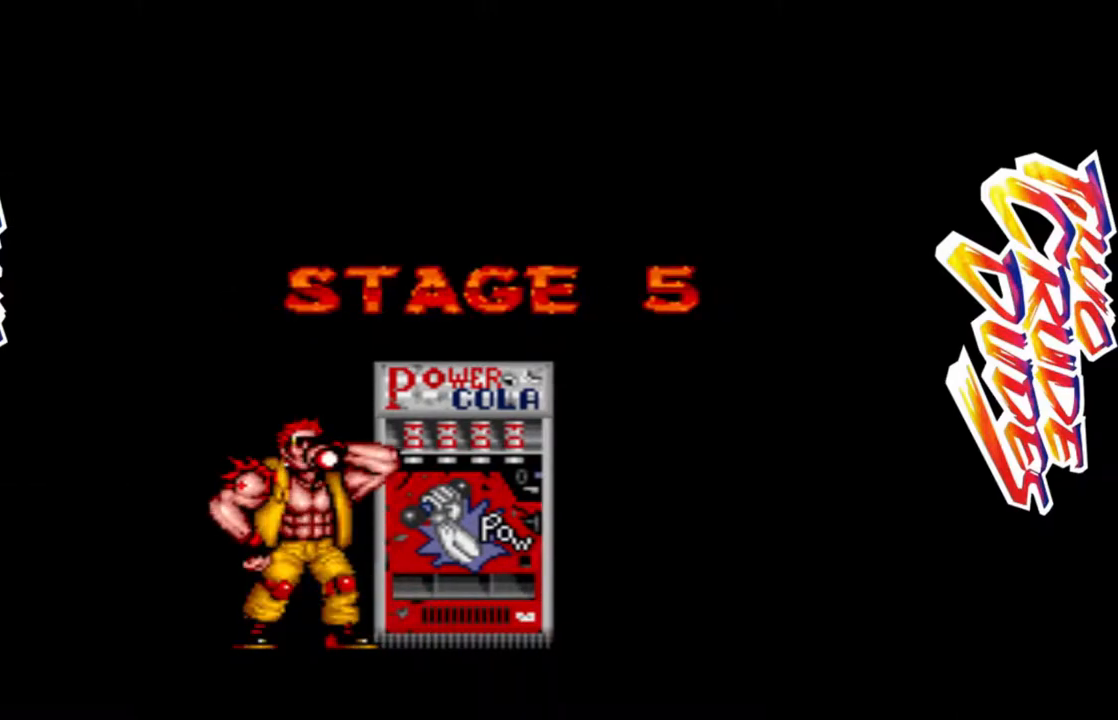
{"buttons": [], "left_stick": "center", "events": []}
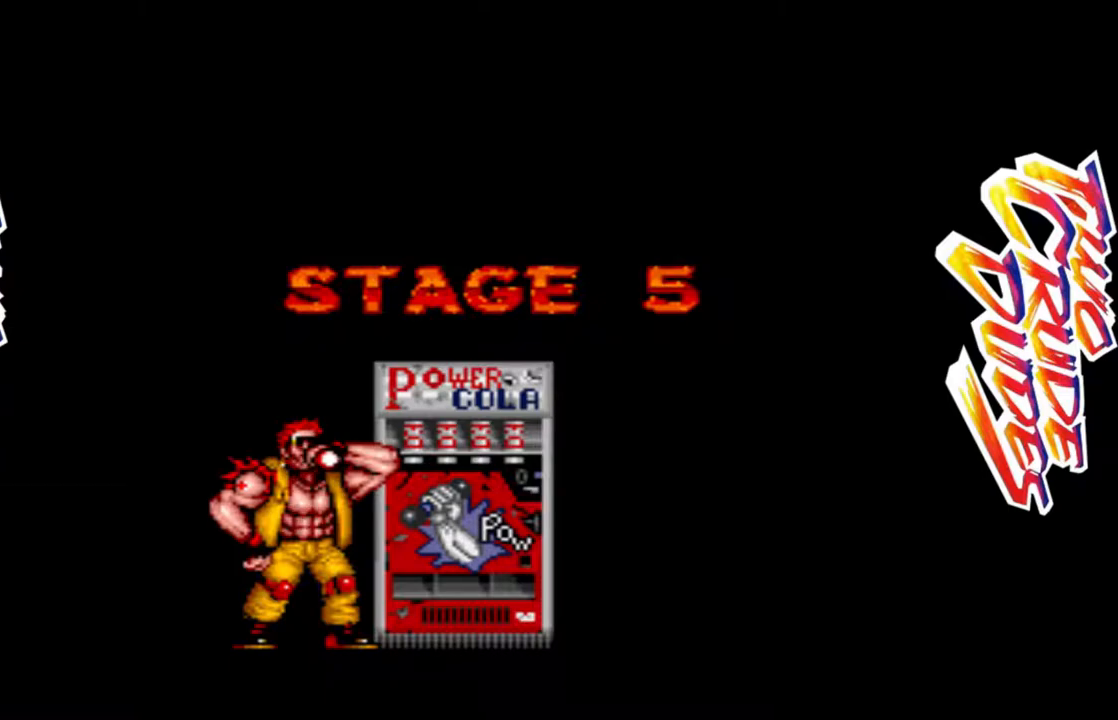
{"buttons": [], "left_stick": "center", "events": []}
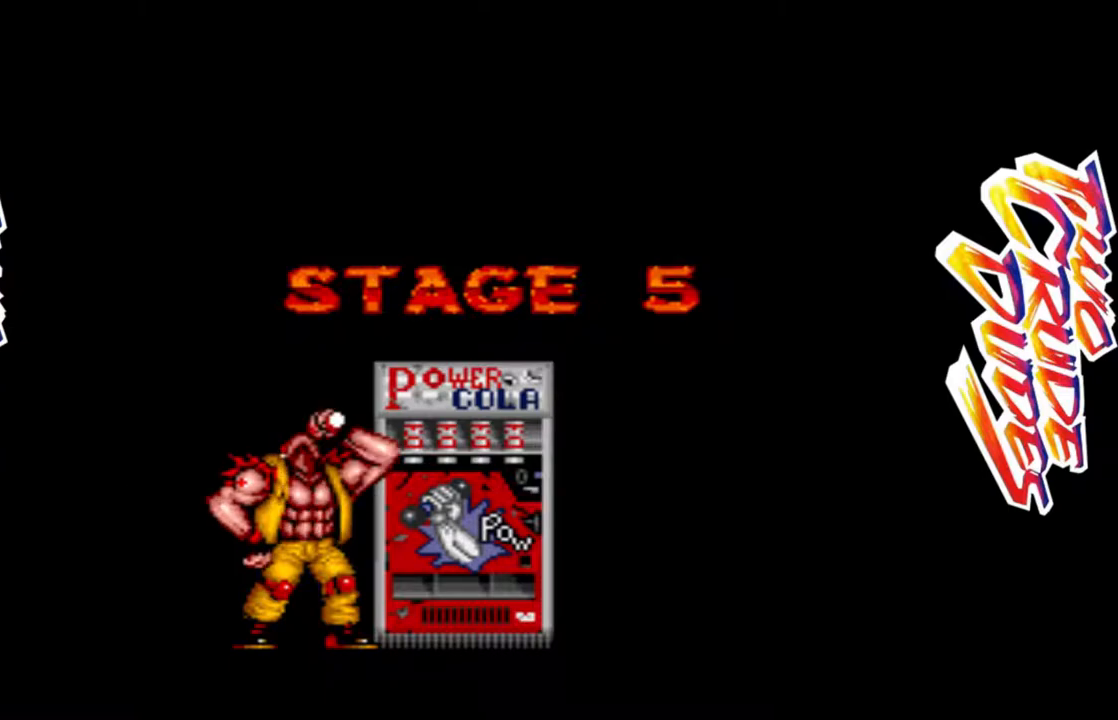
{"buttons": ["L2", "R2"], "left_stick": "center", "events": [[283, "L2", "down"], [483, "R2", "down"]]}
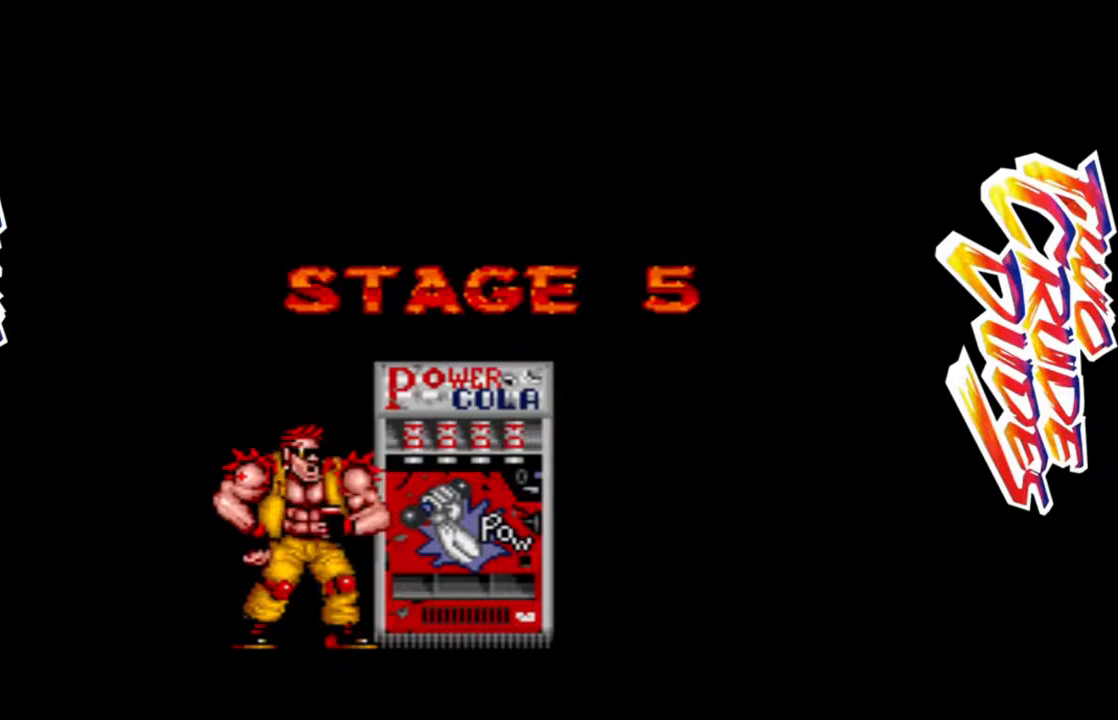
{"buttons": ["L2", "R1", "R2"], "left_stick": "center", "events": [[17, "R1", "down"]]}
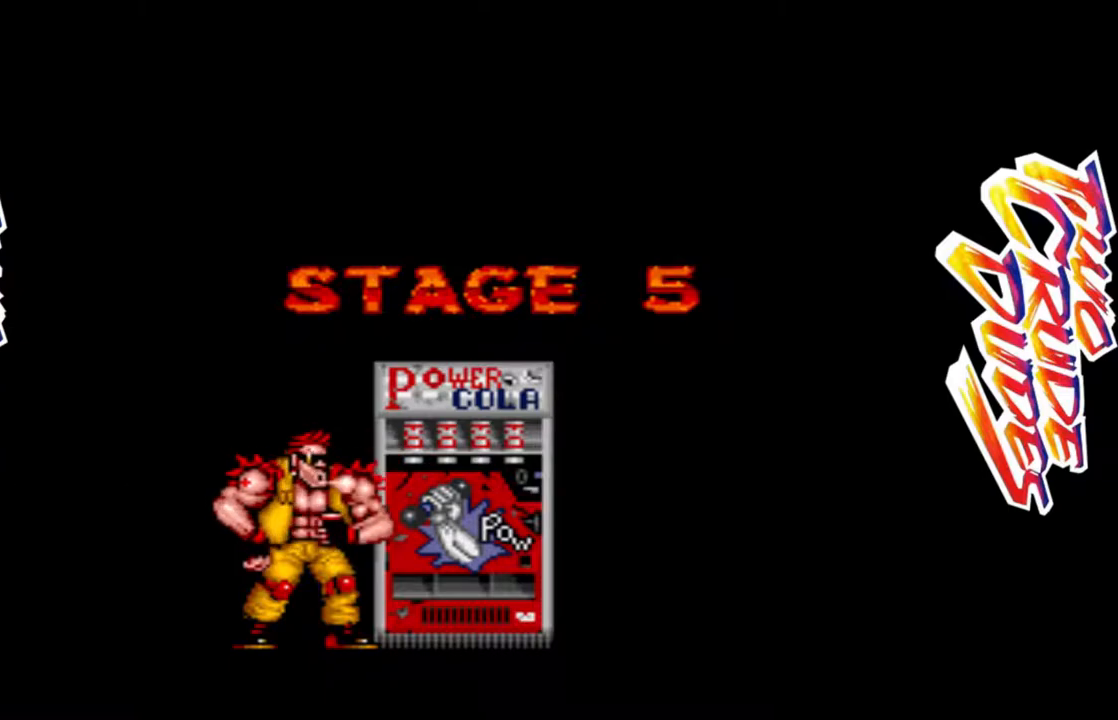
{"buttons": ["L2"], "left_stick": "center", "events": [[283, "R1", "up"], [283, "R2", "up"]]}
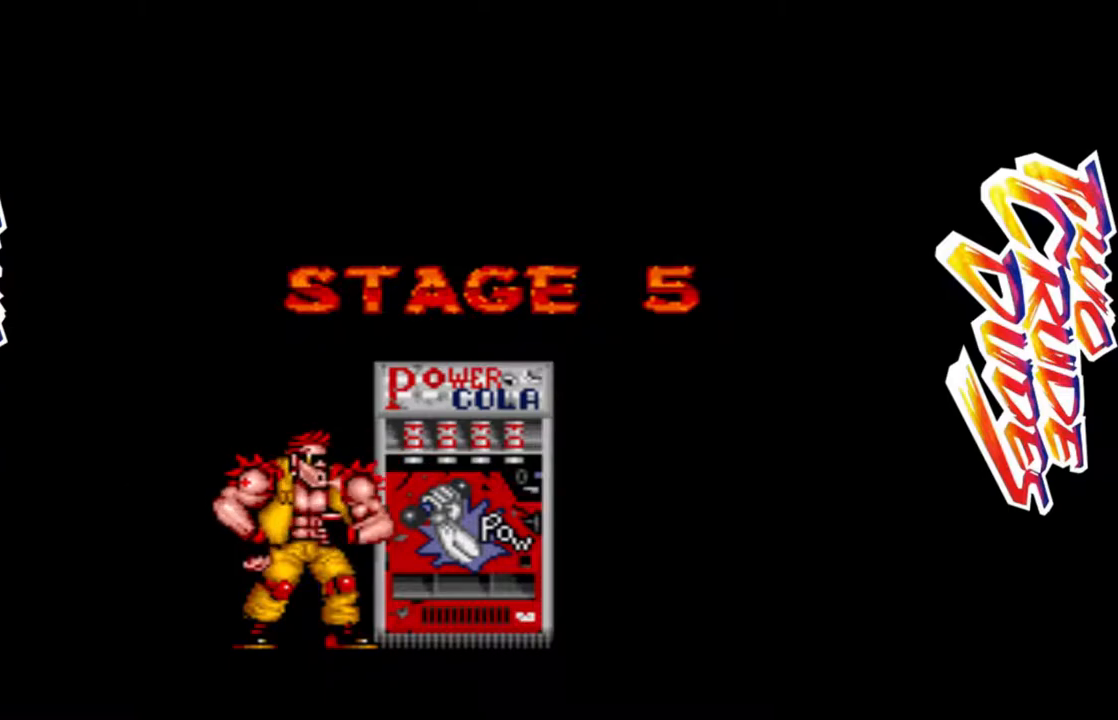
{"buttons": ["L2"], "left_stick": "center", "events": []}
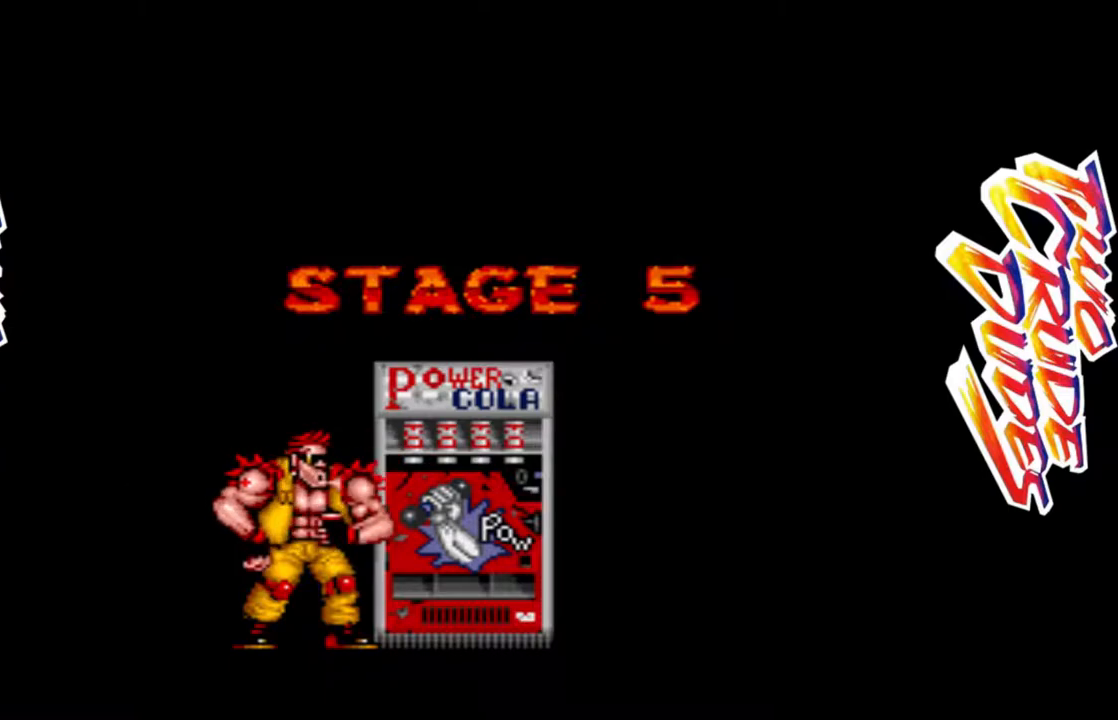
{"buttons": ["L2"], "left_stick": "center", "events": []}
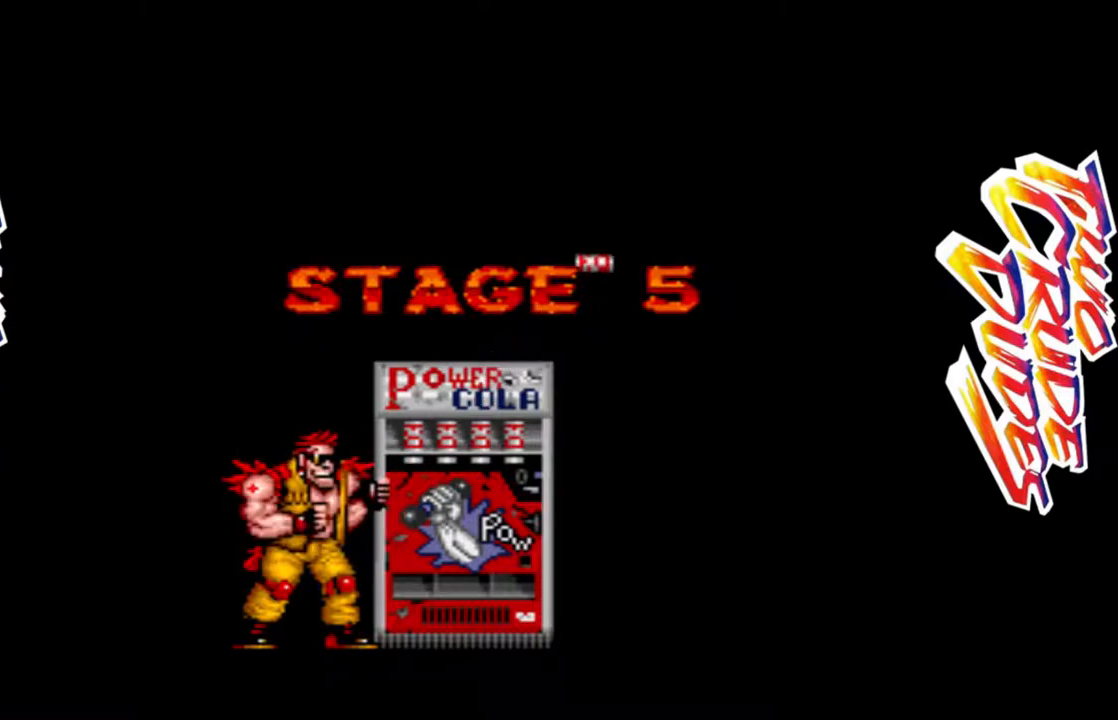
{"buttons": ["L2"], "left_stick": "center", "events": []}
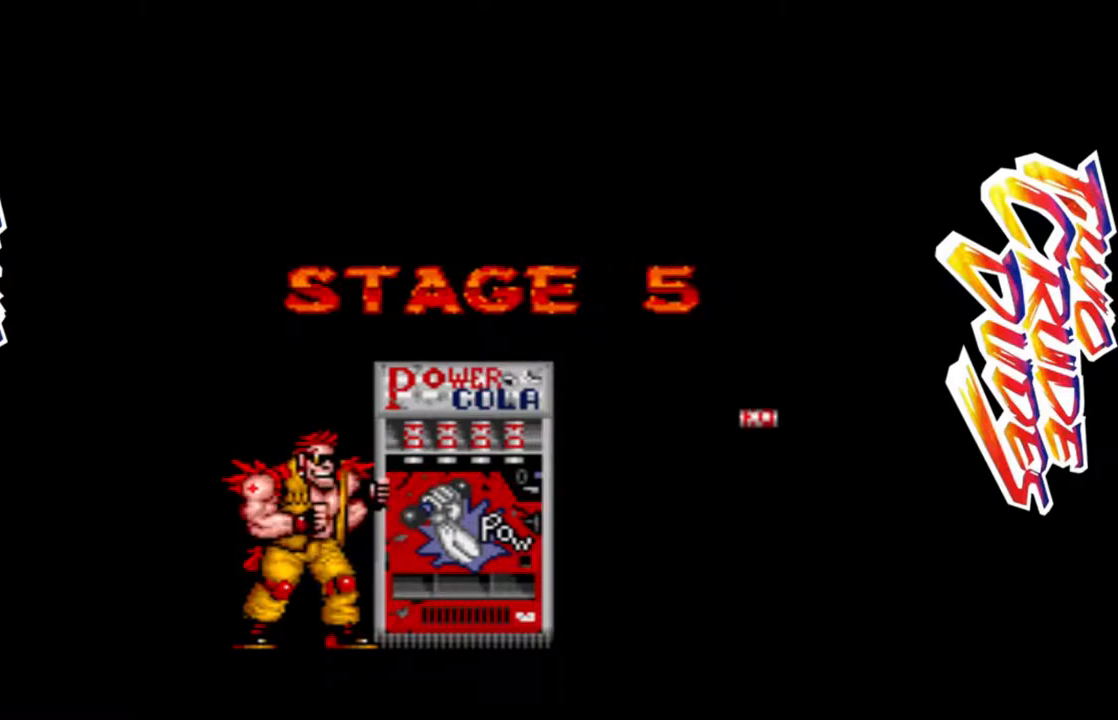
{"buttons": [], "left_stick": "center", "events": [[233, "L2", "up"]]}
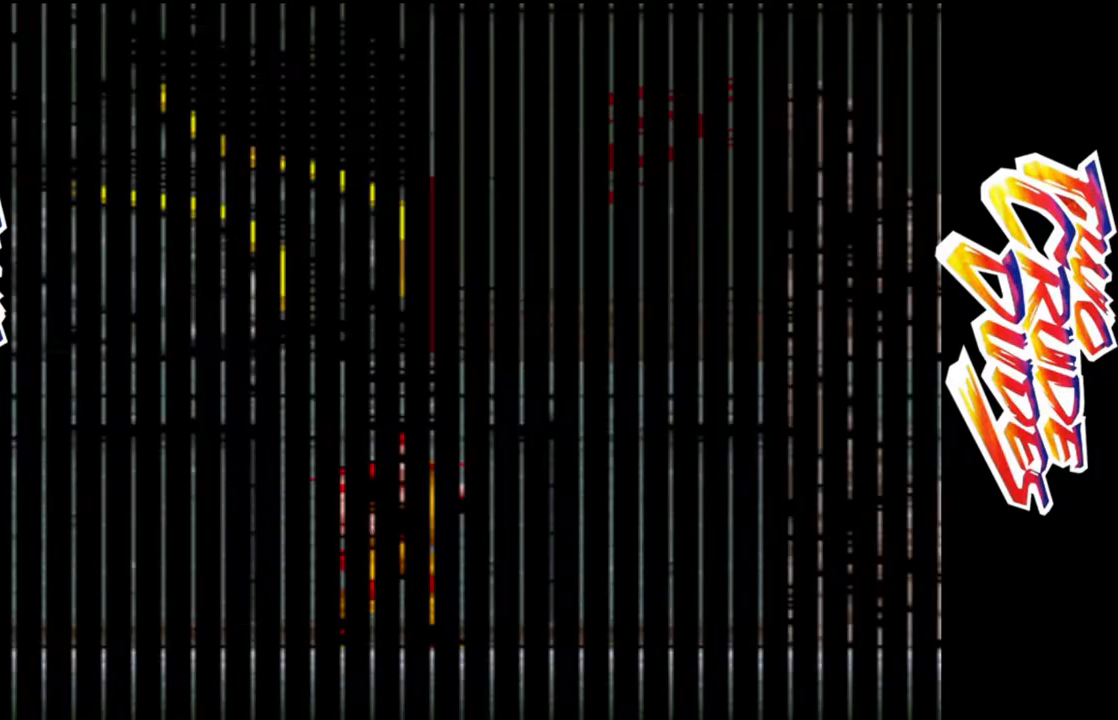
{"buttons": [], "left_stick": "down-right", "events": [[300, "left_stick", "down"], [400, "left_stick", "down-right"]]}
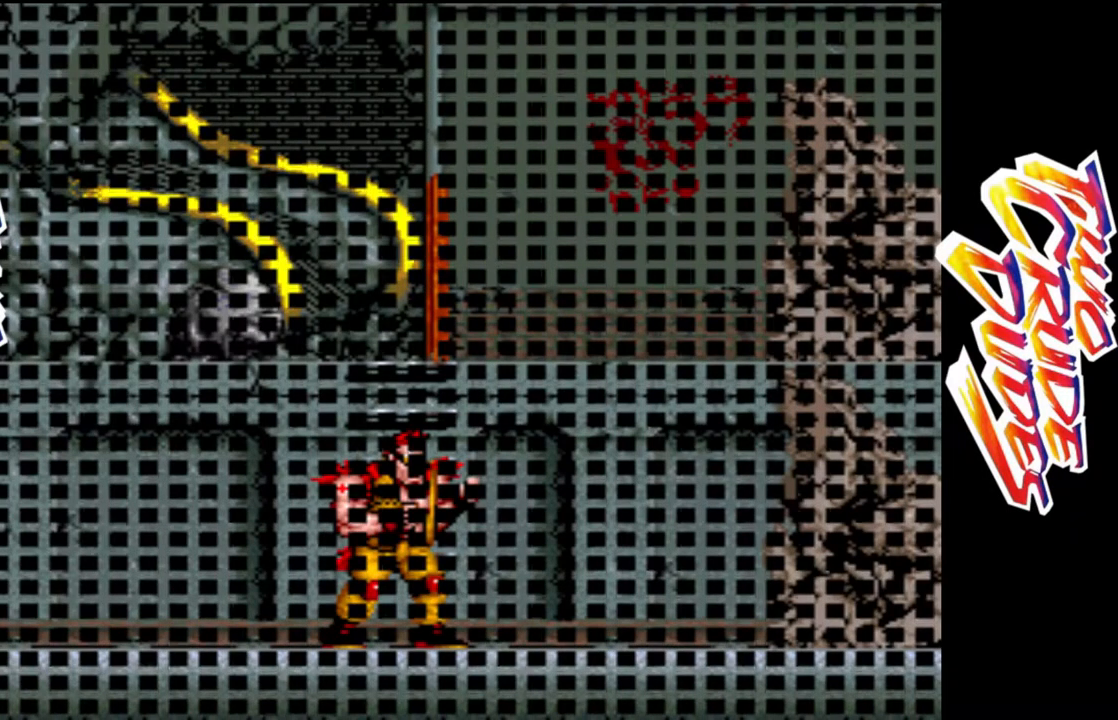
{"buttons": [], "left_stick": "right", "events": [[17, "left_stick", "right"]]}
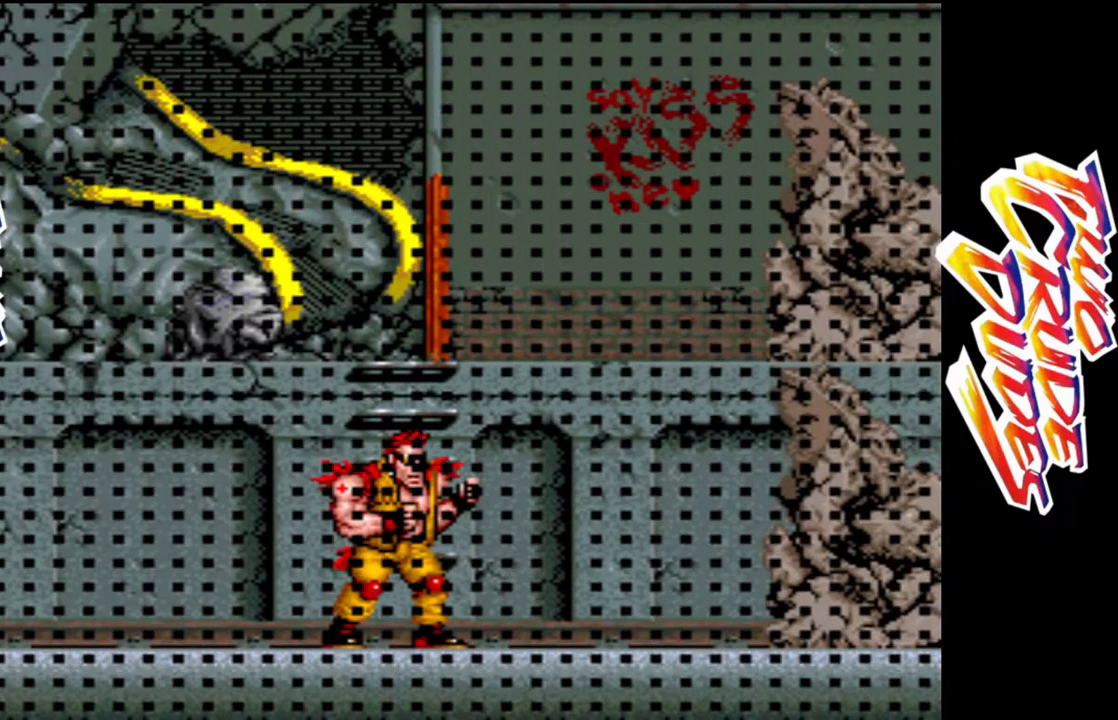
{"buttons": [], "left_stick": "right", "events": []}
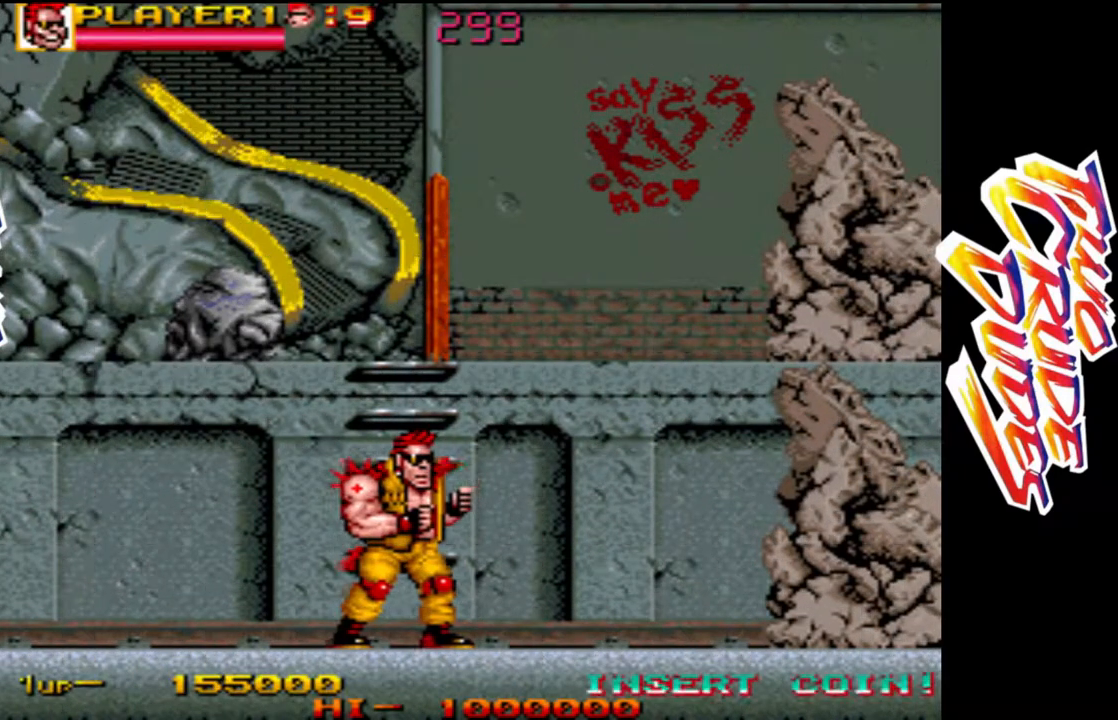
{"buttons": [], "left_stick": "right", "events": [[350, "L2", "down"], [500, "L2", "up"]]}
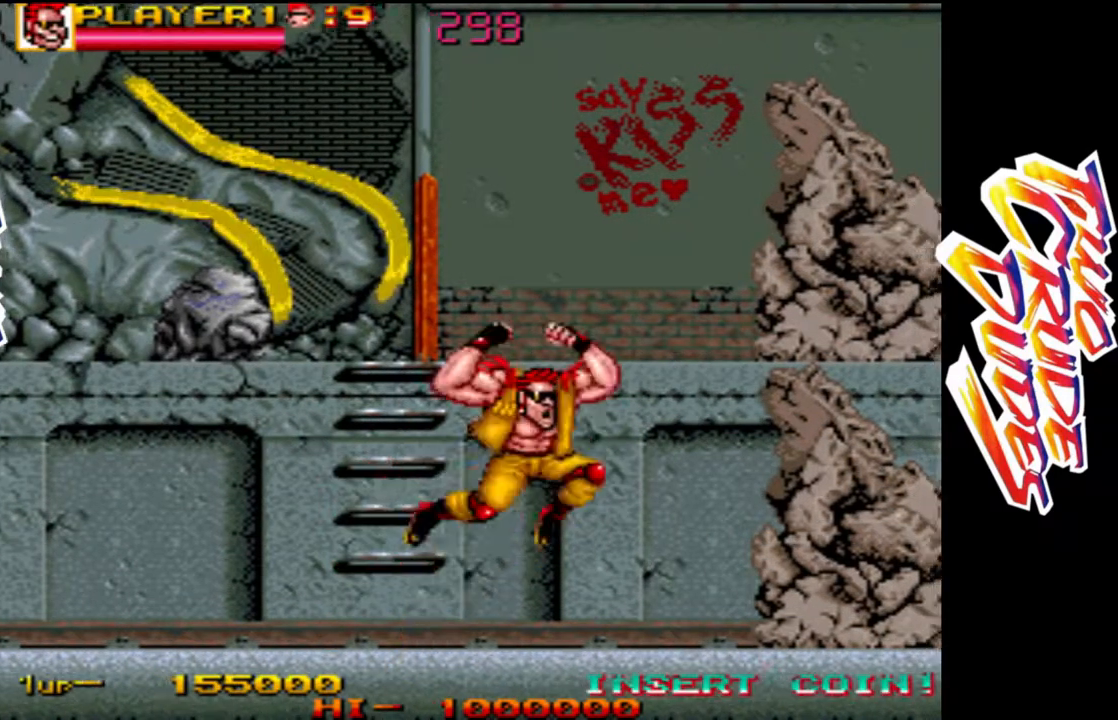
{"buttons": [], "left_stick": "right", "events": [[217, "L1", "down"], [417, "L1", "up"]]}
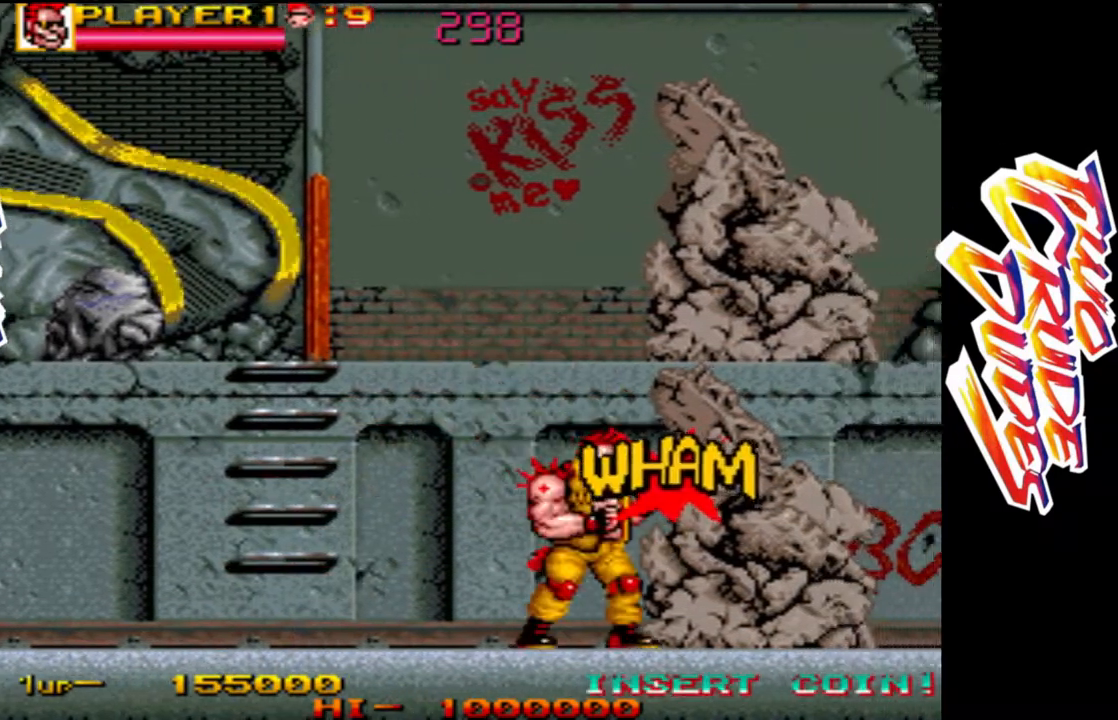
{"buttons": [], "left_stick": "right", "events": [[50, "L2", "down"], [150, "L2", "up"], [167, "L1", "down"], [317, "L1", "up"], [400, "L1", "down"], [467, "L1", "up"]]}
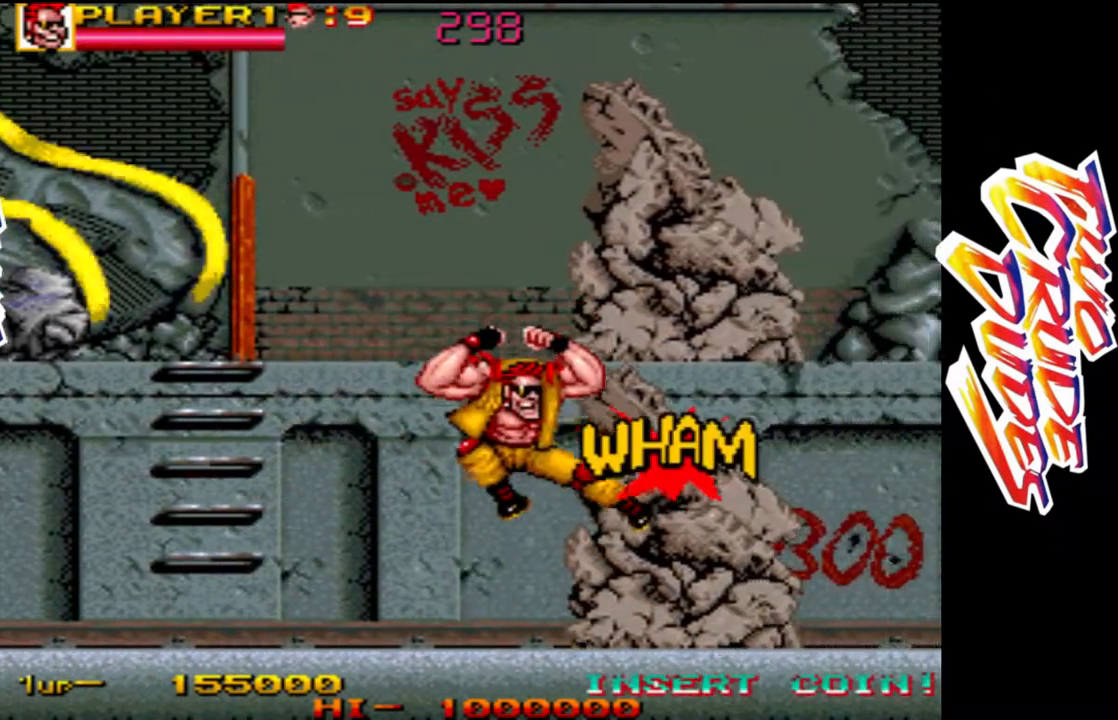
{"buttons": ["L1"], "left_stick": "center", "events": [[17, "left_stick", "center"], [83, "L1", "down"], [200, "L1", "up"], [383, "L1", "down"]]}
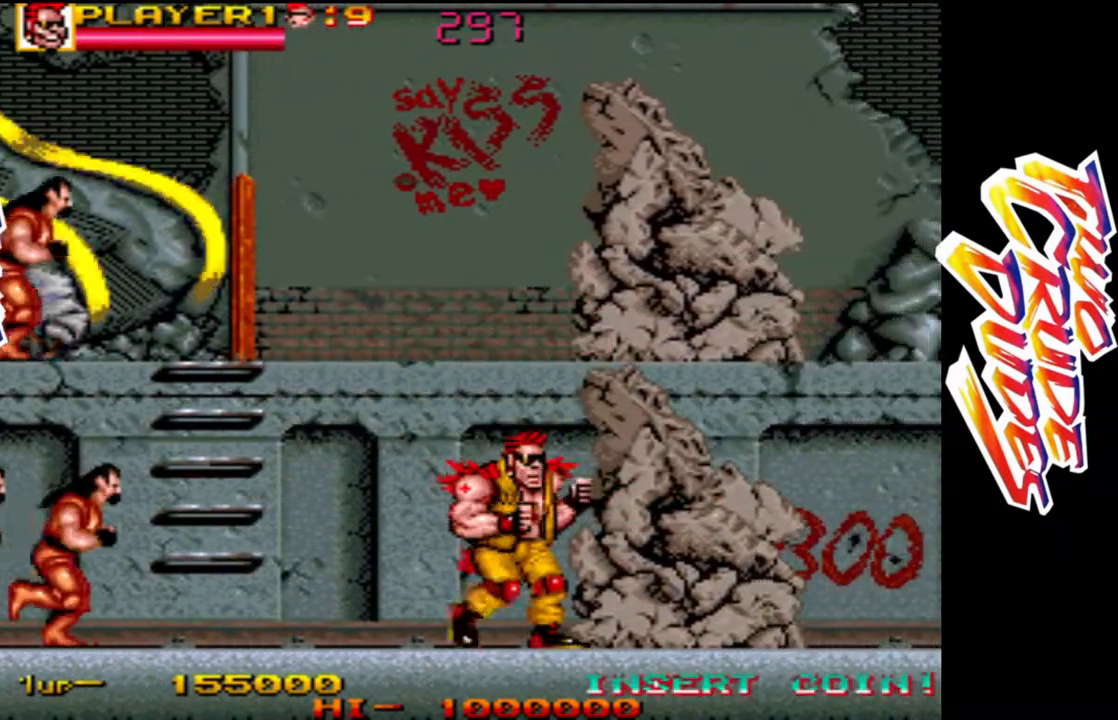
{"buttons": ["L2"], "left_stick": "left", "events": [[33, "L1", "up"], [400, "left_stick", "left"], [483, "L2", "down"]]}
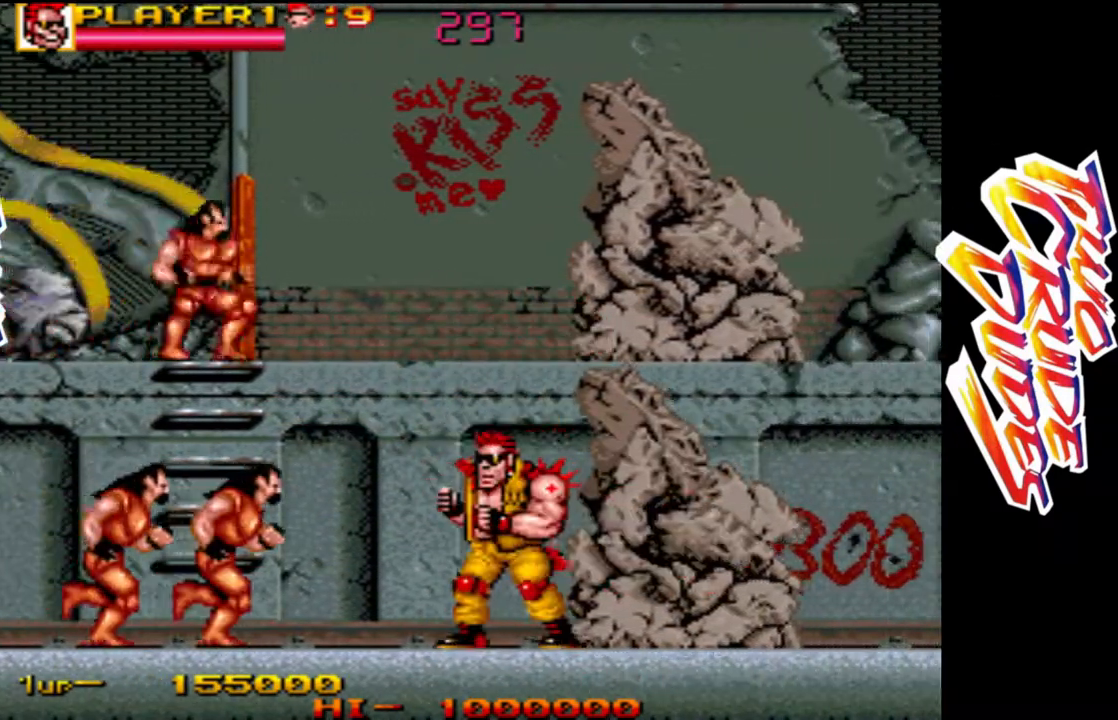
{"buttons": ["L1"], "left_stick": "left", "events": [[117, "L2", "up"], [183, "L1", "down"], [350, "L1", "up"], [383, "L1", "down"]]}
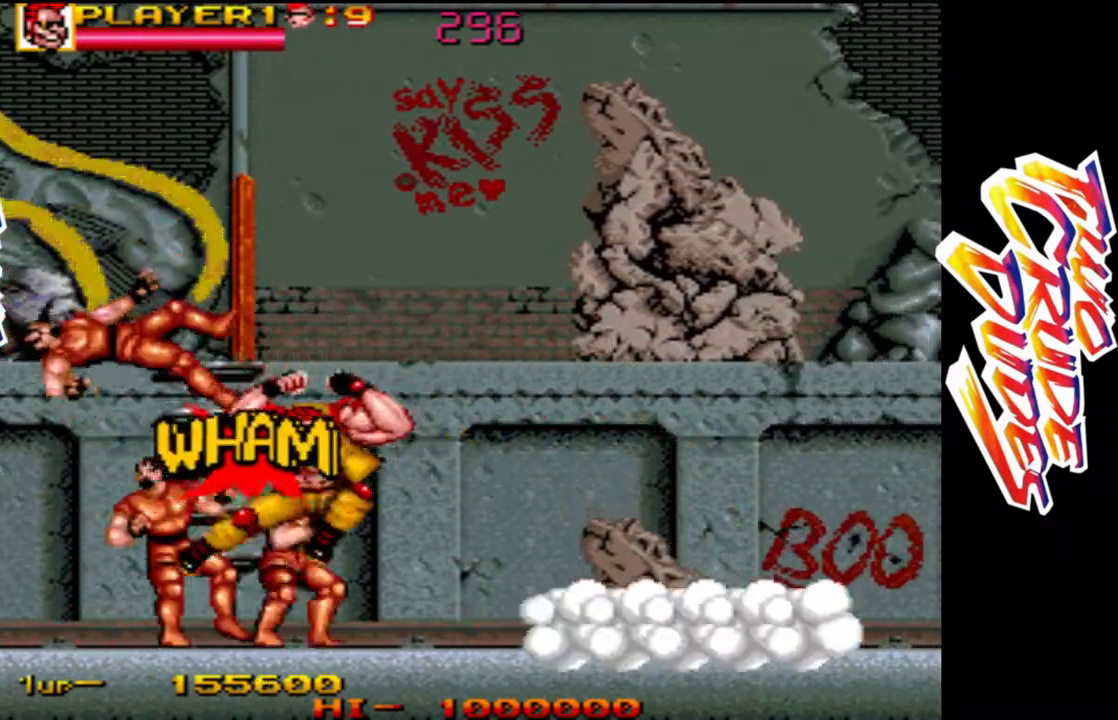
{"buttons": ["L1"], "left_stick": "center", "events": [[167, "L1", "up"], [217, "L1", "down"], [350, "L1", "up"], [400, "L1", "down"], [417, "left_stick", "center"]]}
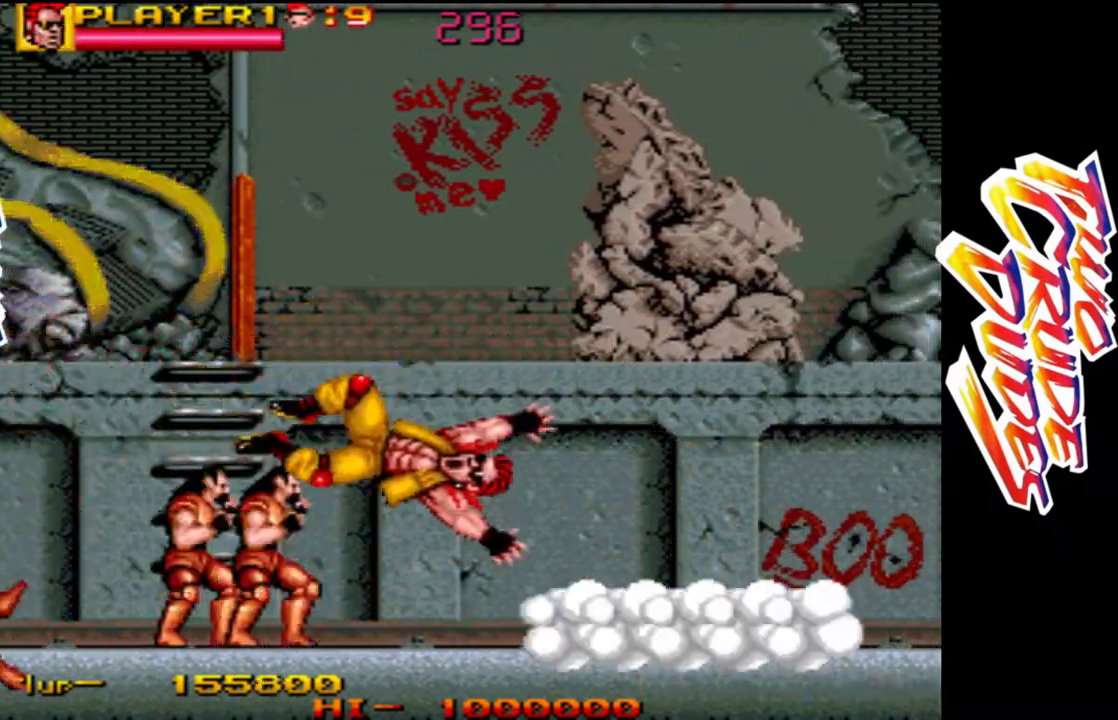
{"buttons": [], "left_stick": "center", "events": [[17, "L1", "up"], [117, "L2", "down"], [217, "L2", "up"], [267, "left_stick", "down"], [333, "L1", "down"], [467, "left_stick", "center"], [500, "L1", "up"]]}
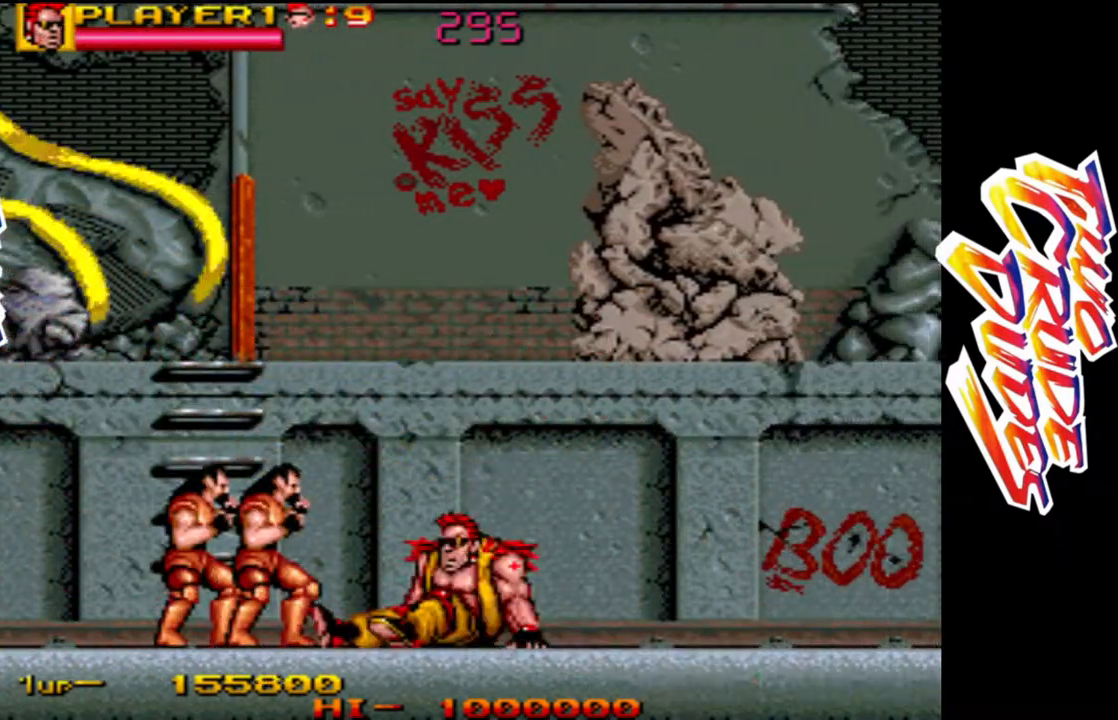
{"buttons": [], "left_stick": "center", "events": []}
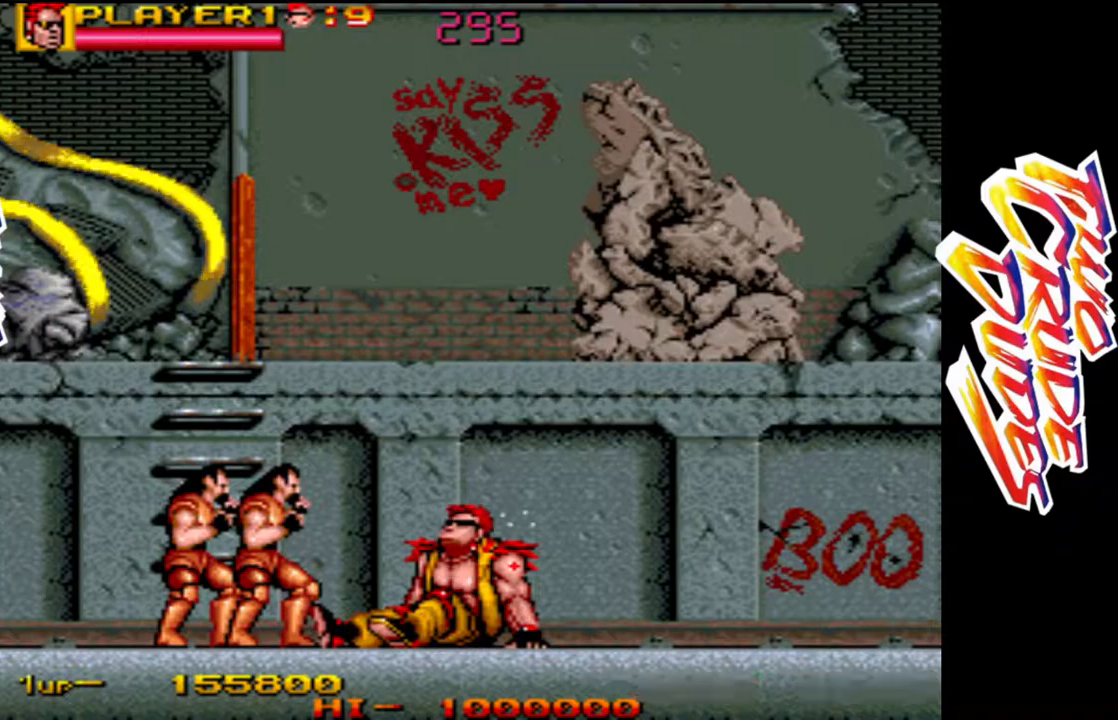
{"buttons": [], "left_stick": "center", "events": []}
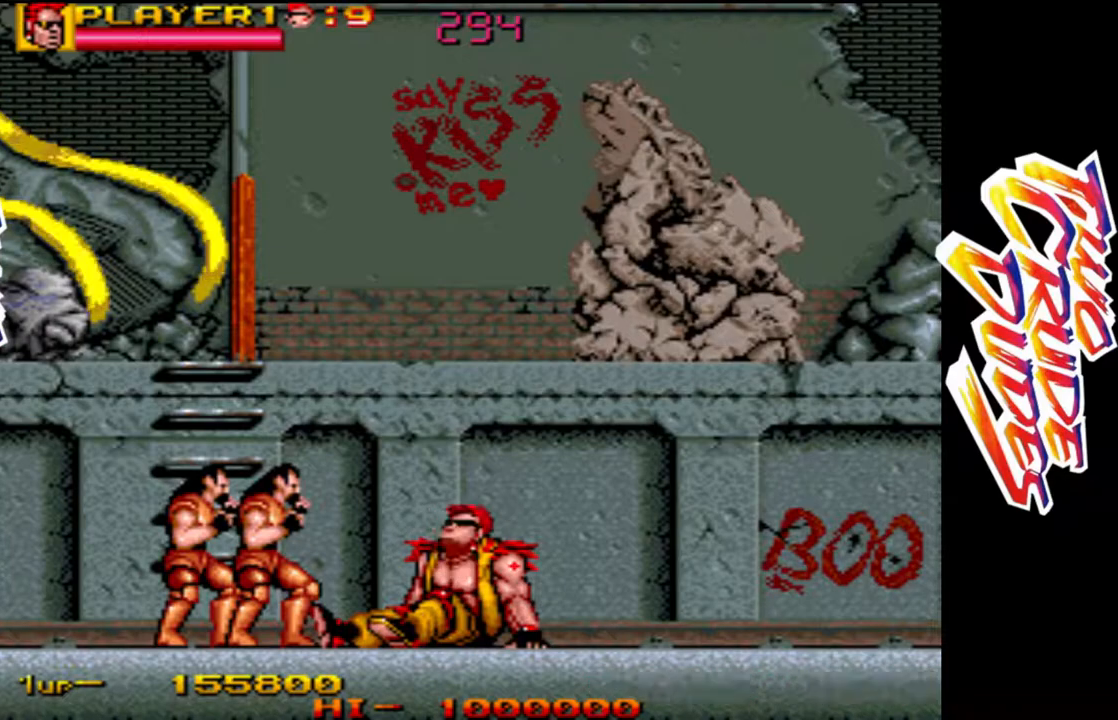
{"buttons": ["L1"], "left_stick": "down", "events": [[217, "left_stick", "left"], [333, "L1", "down"], [367, "left_stick", "down"], [433, "L1", "up"], [467, "L1", "down"]]}
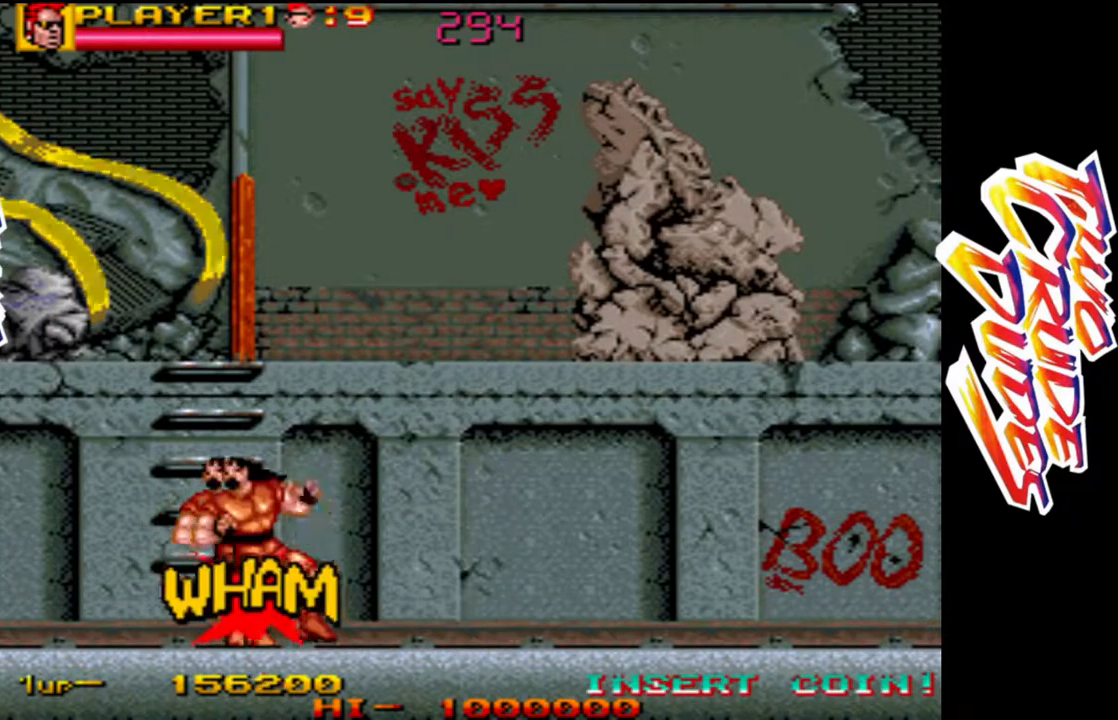
{"buttons": ["L1"], "left_stick": "down", "events": [[233, "L1", "up"], [350, "L1", "down"], [467, "L1", "up"], [500, "L1", "down"]]}
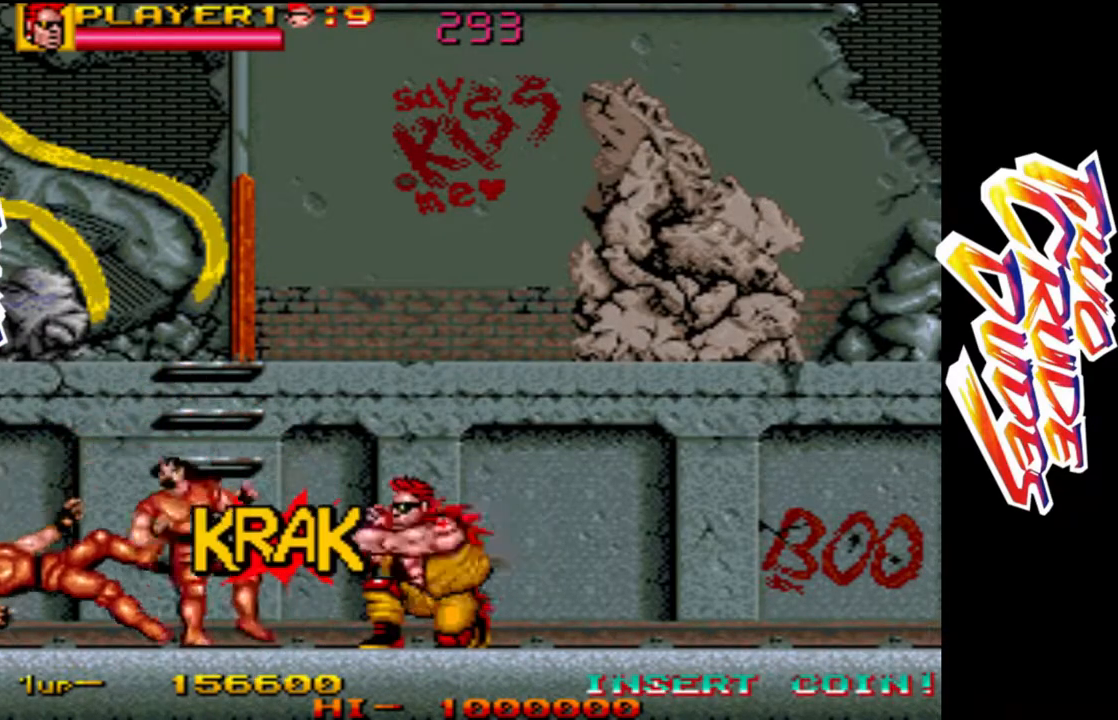
{"buttons": [], "left_stick": "center", "events": [[167, "L1", "up"], [433, "left_stick", "center"]]}
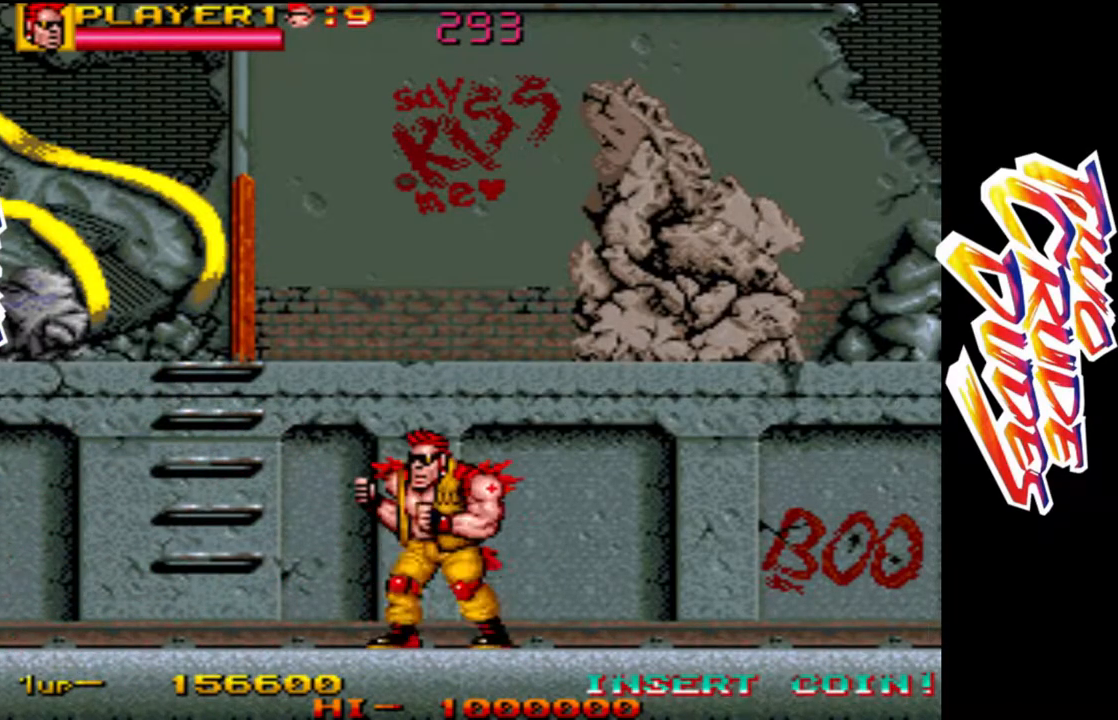
{"buttons": [], "left_stick": "up", "events": [[183, "left_stick", "up"], [233, "L2", "down"], [367, "L2", "up"]]}